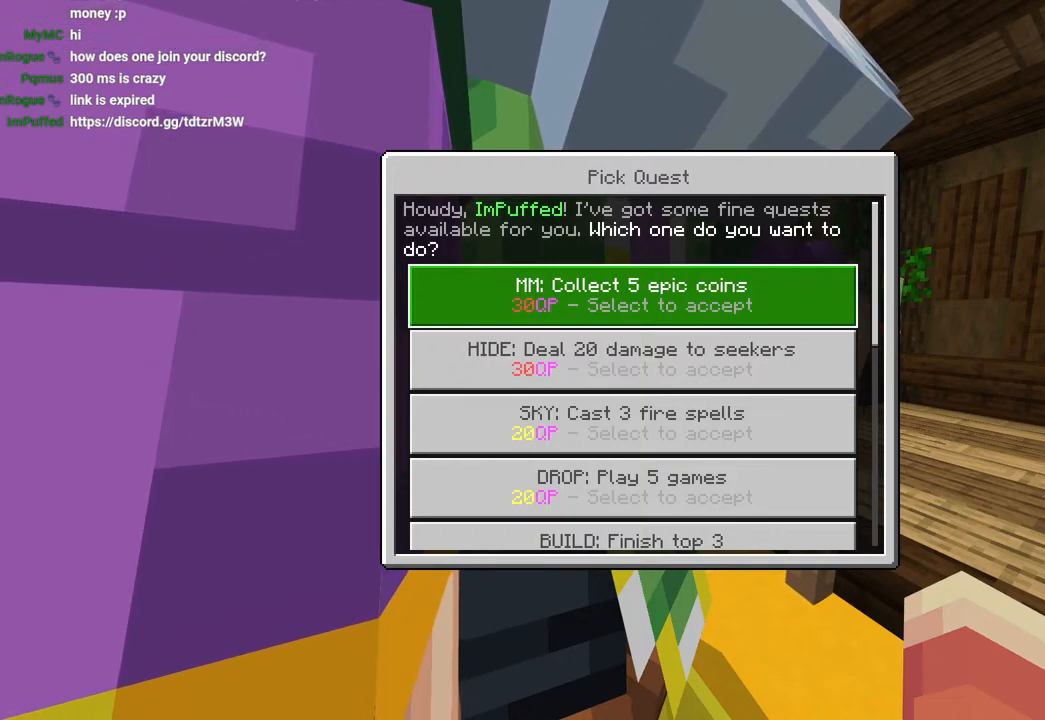
Gameplay with a controller (PlayStation layout); each line is a JSON object with the inputs held at the frame after it (dt_ms = milliseconds from this image to that frame). "events" lists button and stick changes between this image and that frame as [ms after this image, input, new state], when the widget could be followed in between.
{"dt_ms": 500, "buttons": [], "left_stick": "center", "right_stick": "center", "events": [[117, "left_stick", "down"], [217, "left_stick", "center"], [383, "left_stick", "up"], [500, "left_stick", "center"]]}
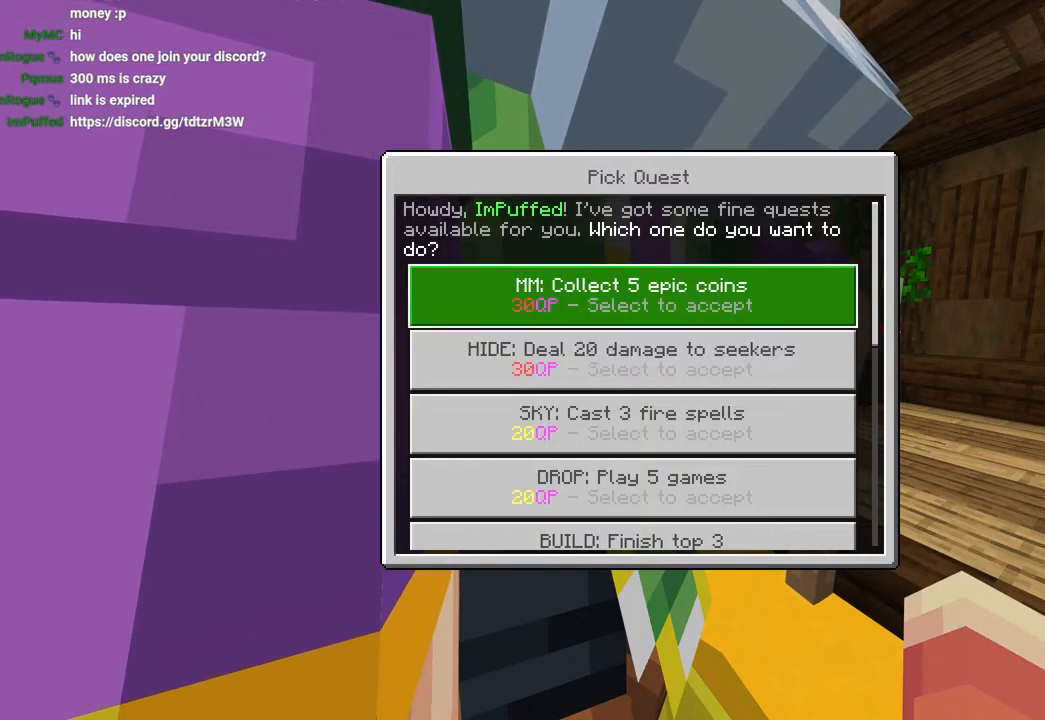
{"dt_ms": 500, "buttons": [], "left_stick": "center", "right_stick": "center", "events": [[317, "left_stick", "down"], [467, "left_stick", "center"]]}
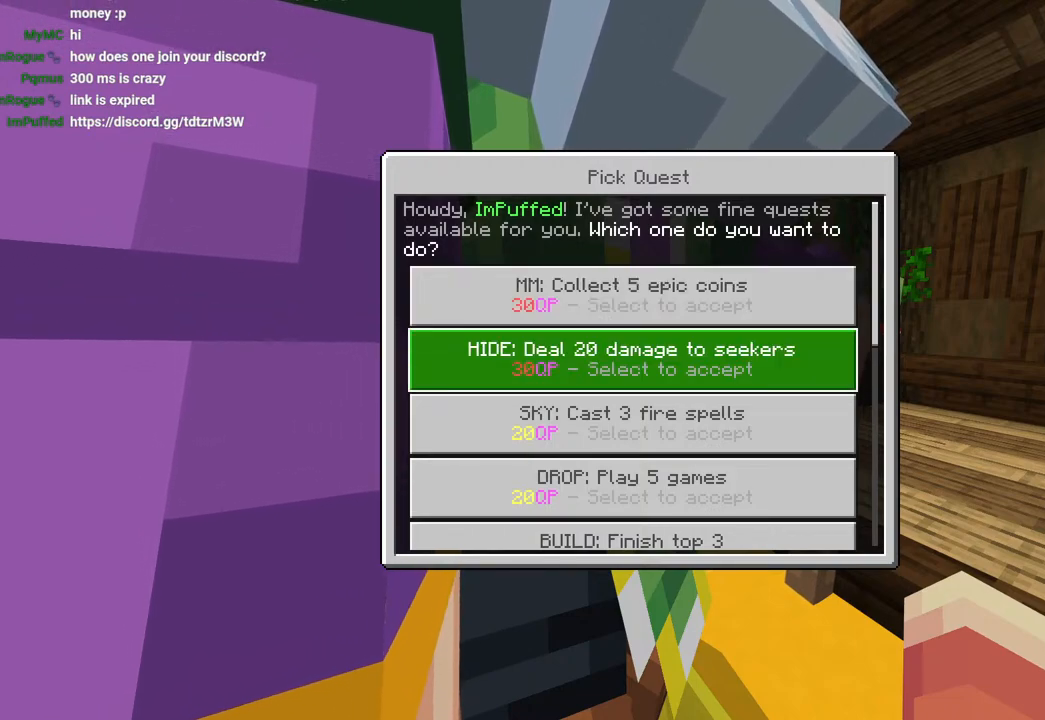
{"dt_ms": 500, "buttons": [], "left_stick": "center", "right_stick": "center", "events": [[83, "left_stick", "up"], [233, "left_stick", "center"]]}
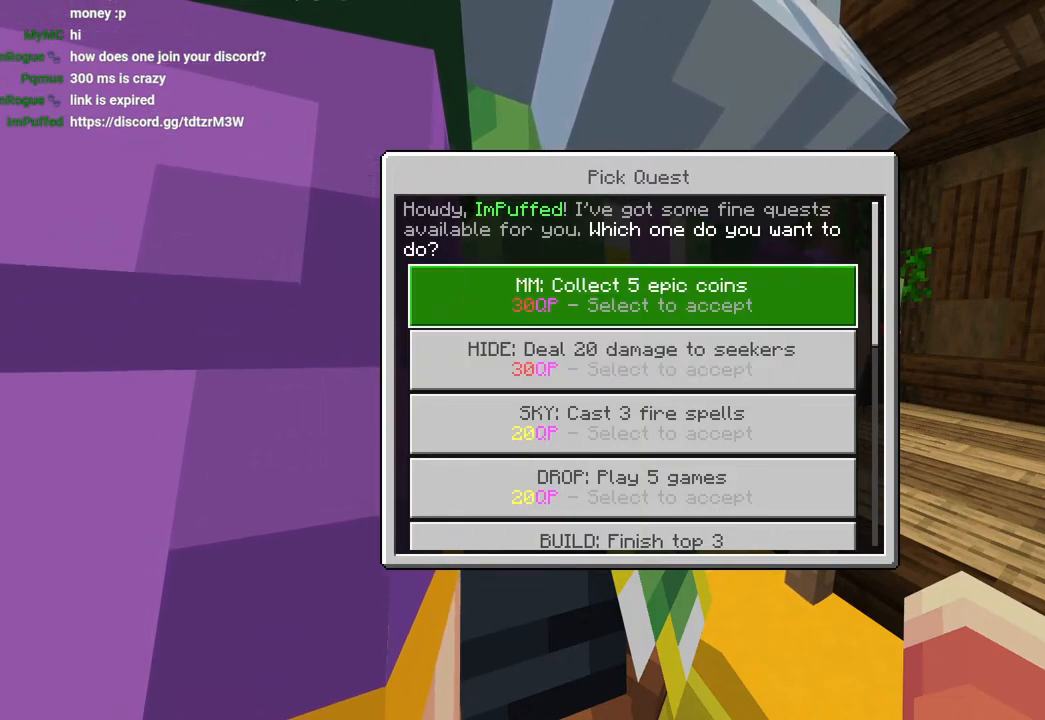
{"dt_ms": 500, "buttons": [], "left_stick": "center", "right_stick": "center", "events": []}
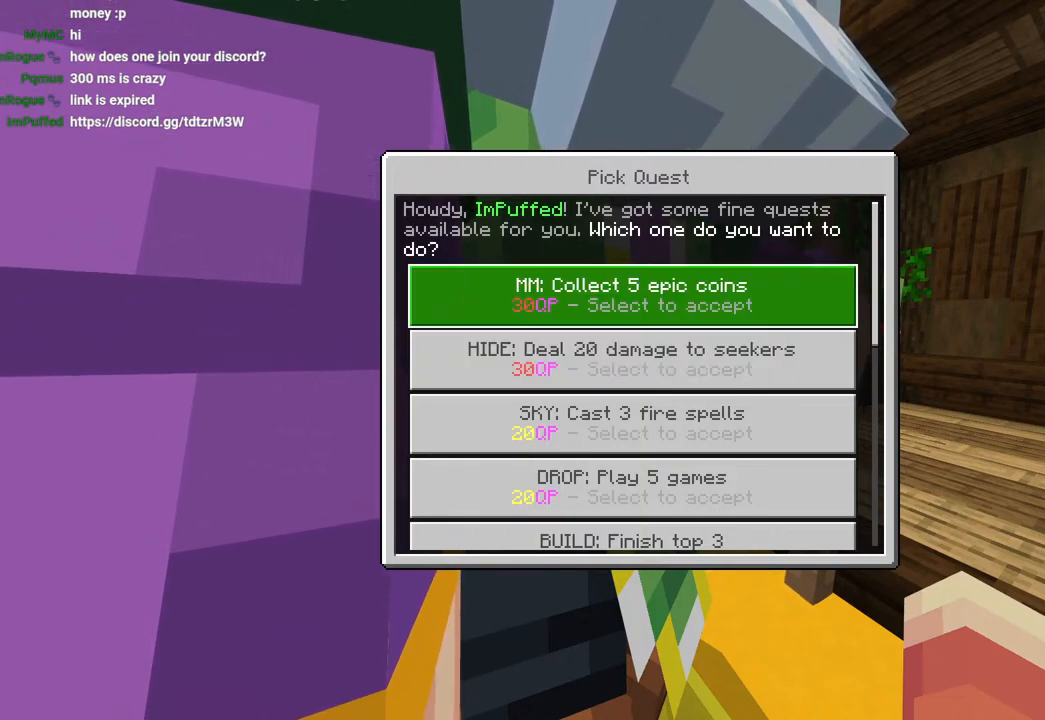
{"dt_ms": 500, "buttons": [], "left_stick": "center", "right_stick": "center", "events": []}
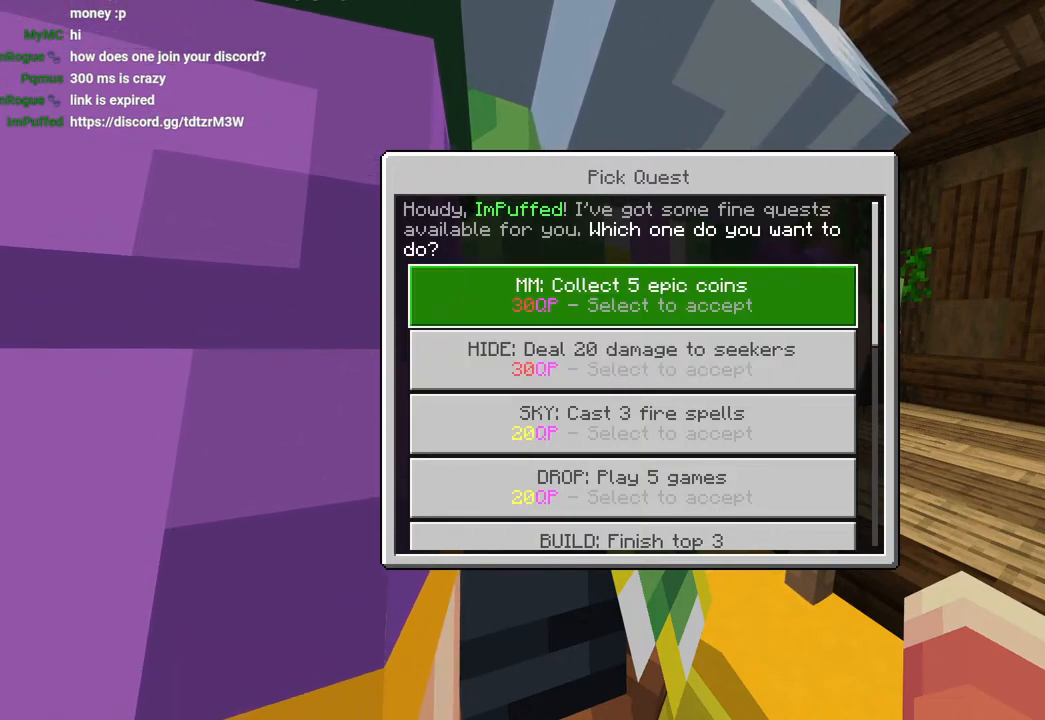
{"dt_ms": 500, "buttons": [], "left_stick": "center", "right_stick": "center", "events": []}
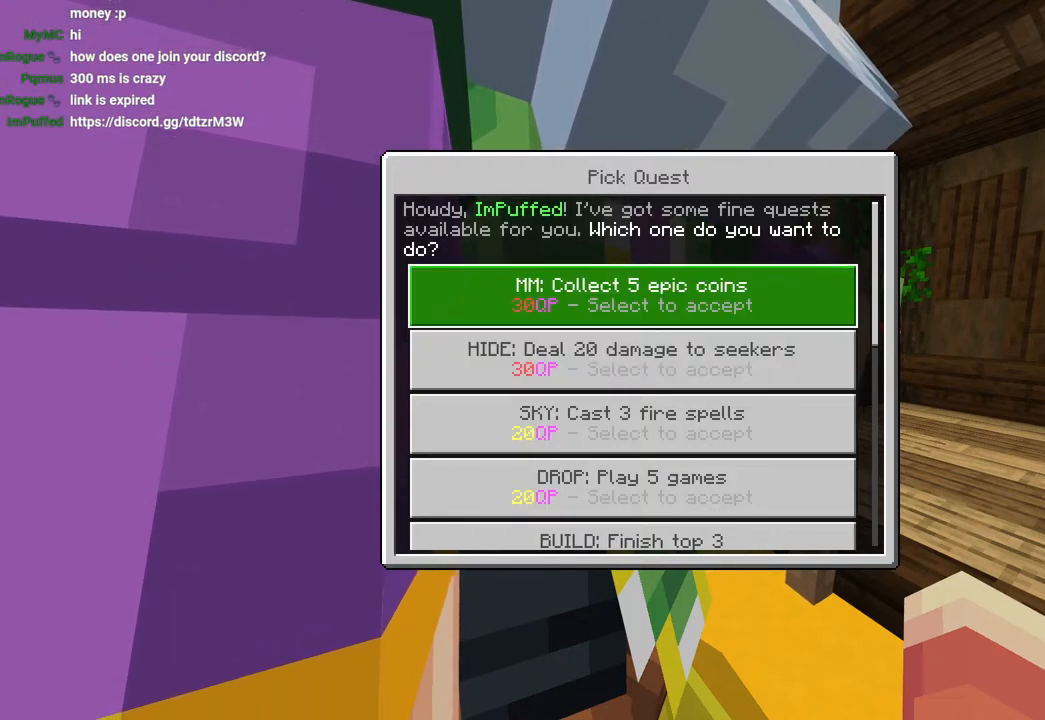
{"dt_ms": 500, "buttons": [], "left_stick": "center", "right_stick": "center", "events": []}
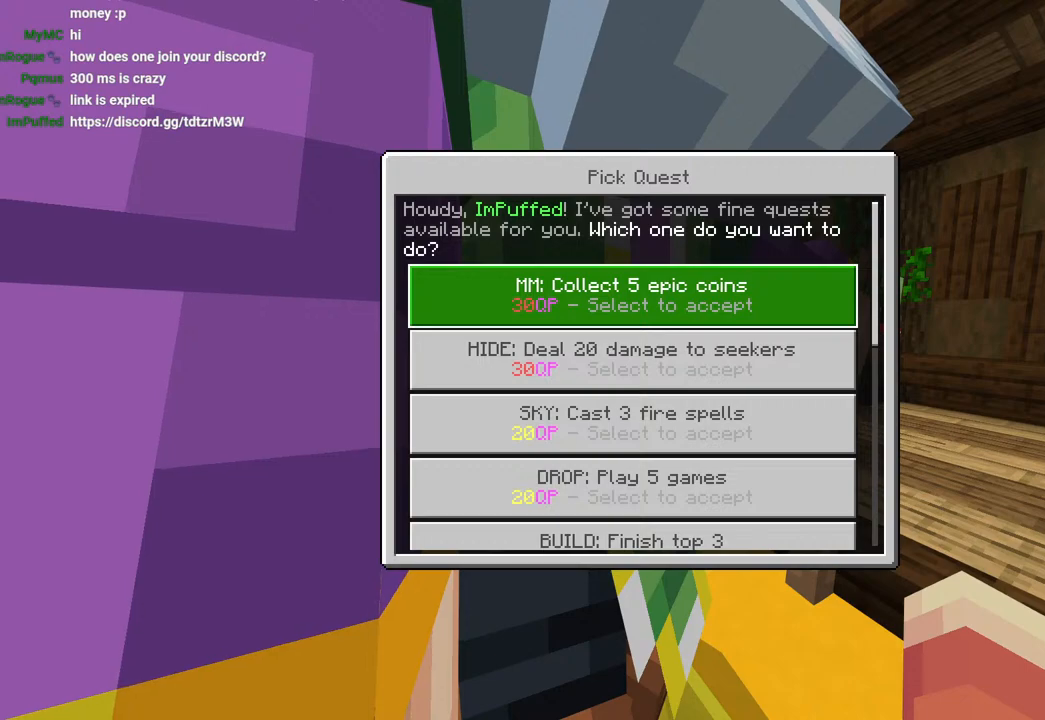
{"dt_ms": 500, "buttons": [], "left_stick": "center", "right_stick": "center", "events": []}
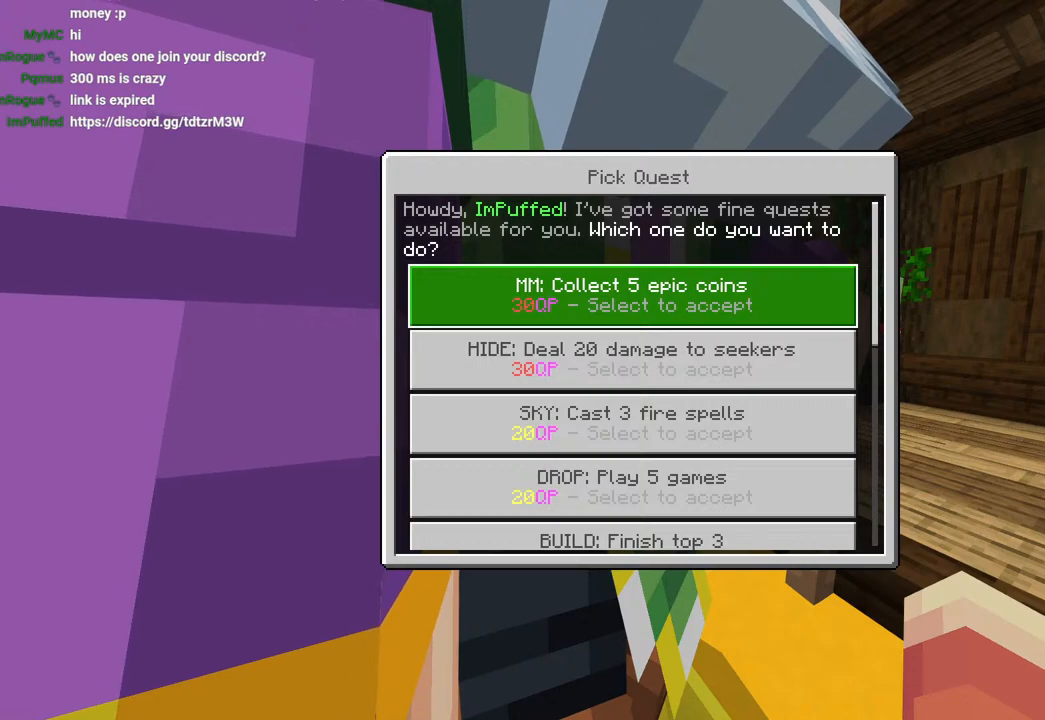
{"dt_ms": 500, "buttons": [], "left_stick": "center", "right_stick": "center", "events": [[67, "left_stick", "down"], [200, "left_stick", "center"]]}
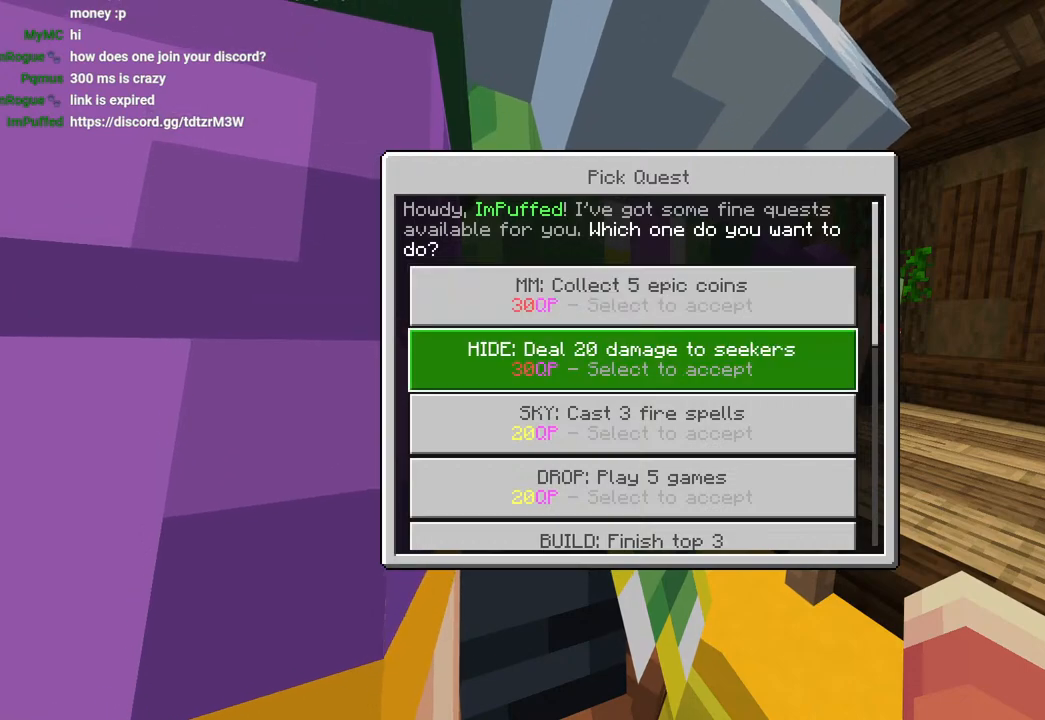
{"dt_ms": 500, "buttons": [], "left_stick": "center", "right_stick": "center", "events": []}
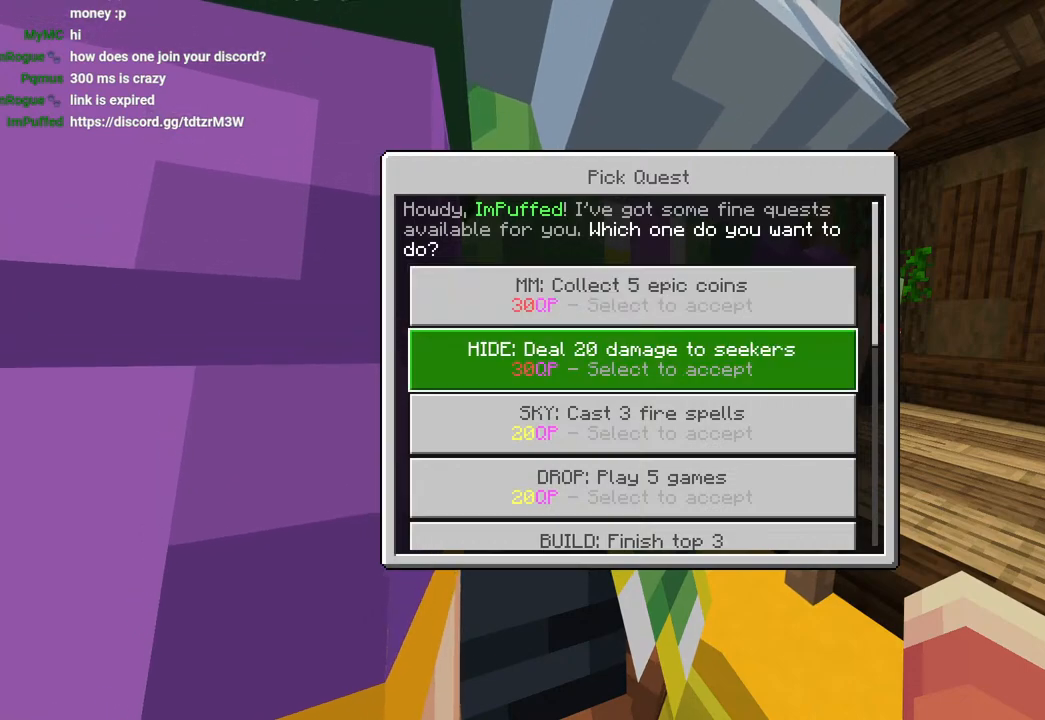
{"dt_ms": 500, "buttons": [], "left_stick": "down", "right_stick": "center", "events": [[417, "left_stick", "down"]]}
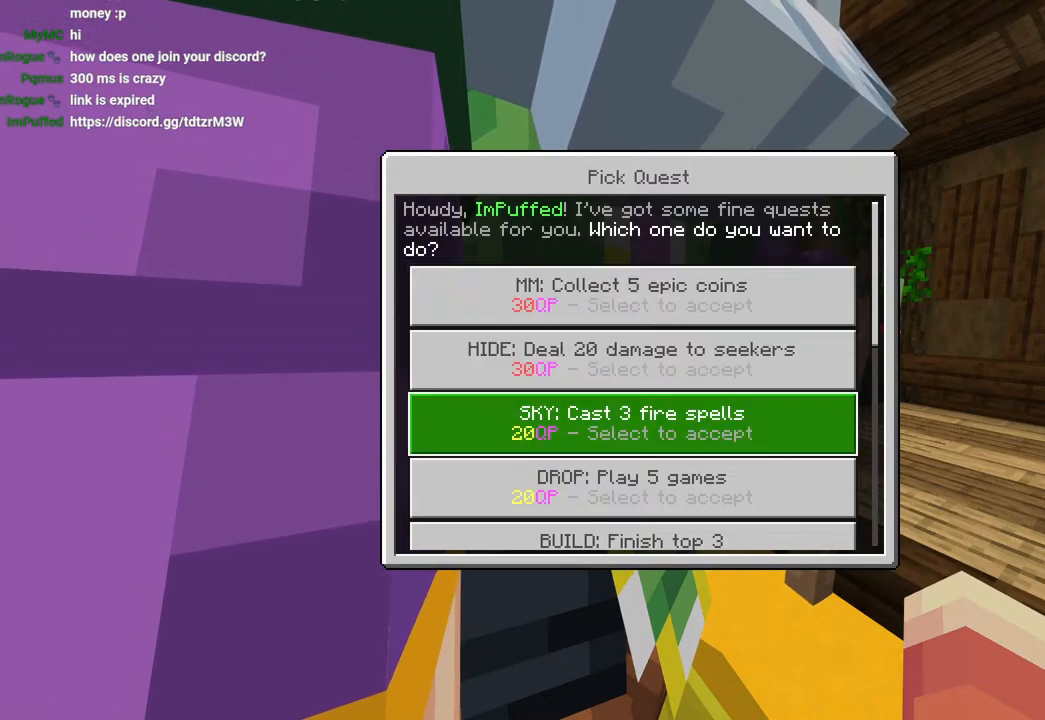
{"dt_ms": 500, "buttons": [], "left_stick": "center", "right_stick": "center", "events": [[50, "left_stick", "center"], [317, "left_stick", "down"], [450, "left_stick", "center"]]}
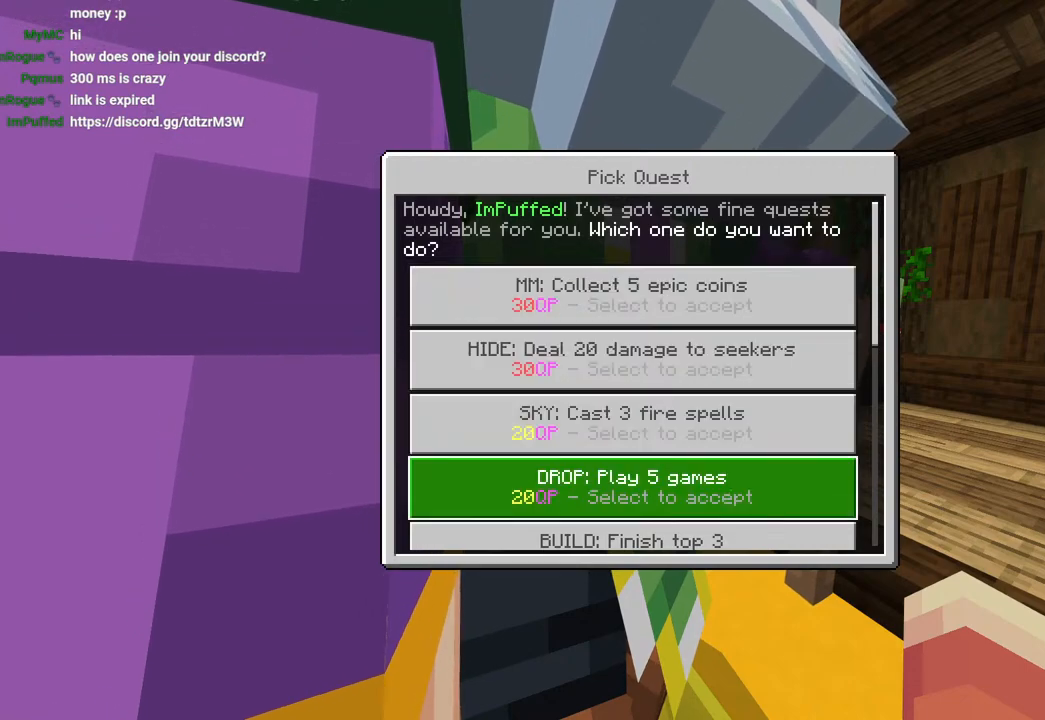
{"dt_ms": 500, "buttons": [], "left_stick": "center", "right_stick": "center", "events": [[117, "left_stick", "up"], [233, "left_stick", "center"]]}
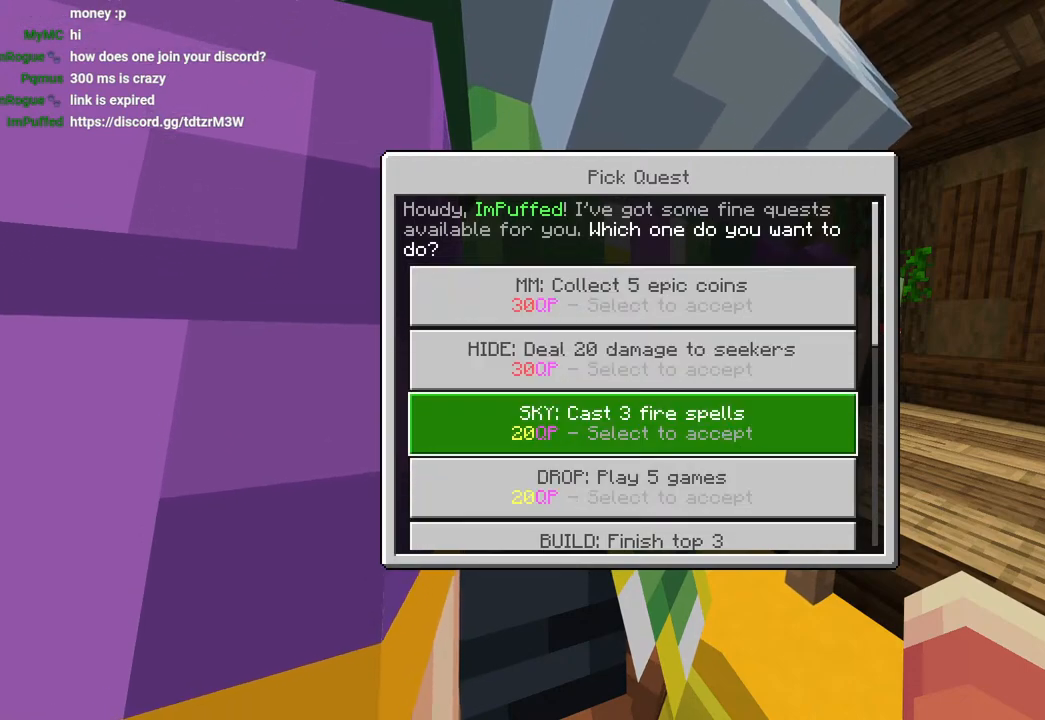
{"dt_ms": 500, "buttons": [], "left_stick": "center", "right_stick": "center", "events": []}
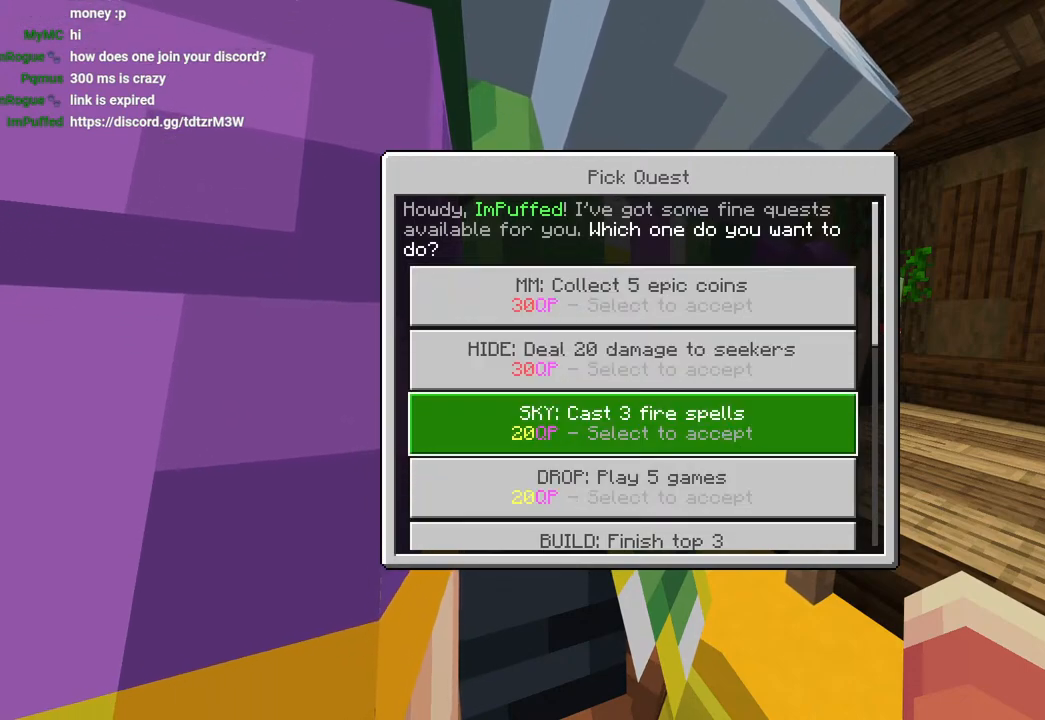
{"dt_ms": 500, "buttons": [], "left_stick": "center", "right_stick": "center", "events": [[100, "left_stick", "down"], [250, "left_stick", "center"], [367, "left_stick", "up"], [500, "left_stick", "center"]]}
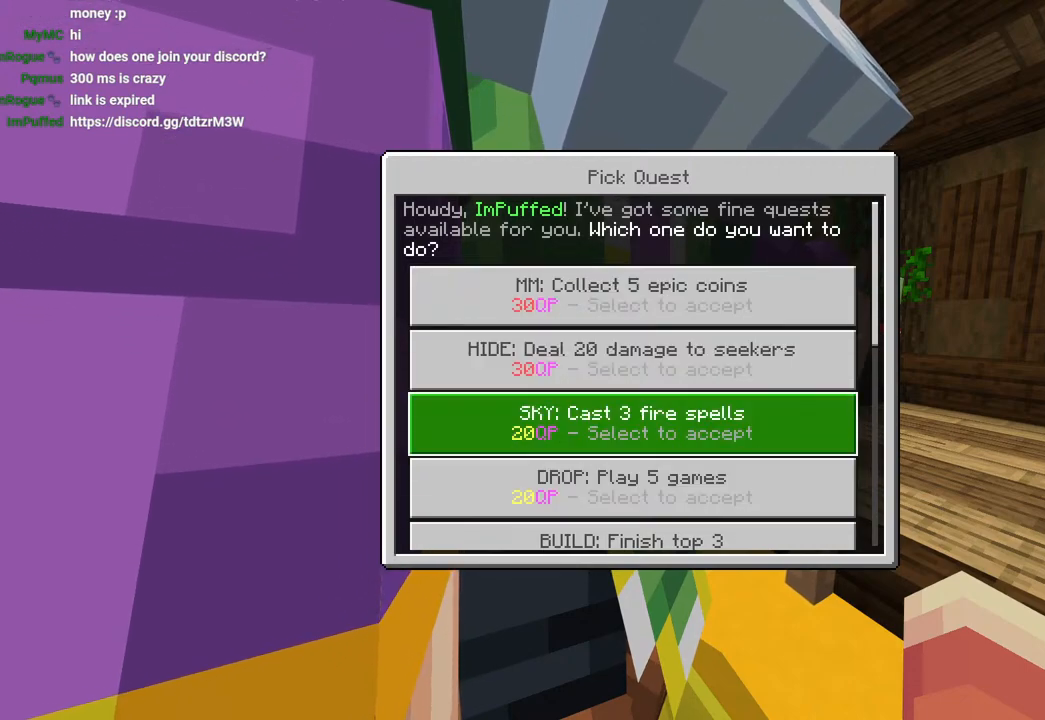
{"dt_ms": 500, "buttons": [], "left_stick": "down", "right_stick": "center", "events": [[400, "left_stick", "down"]]}
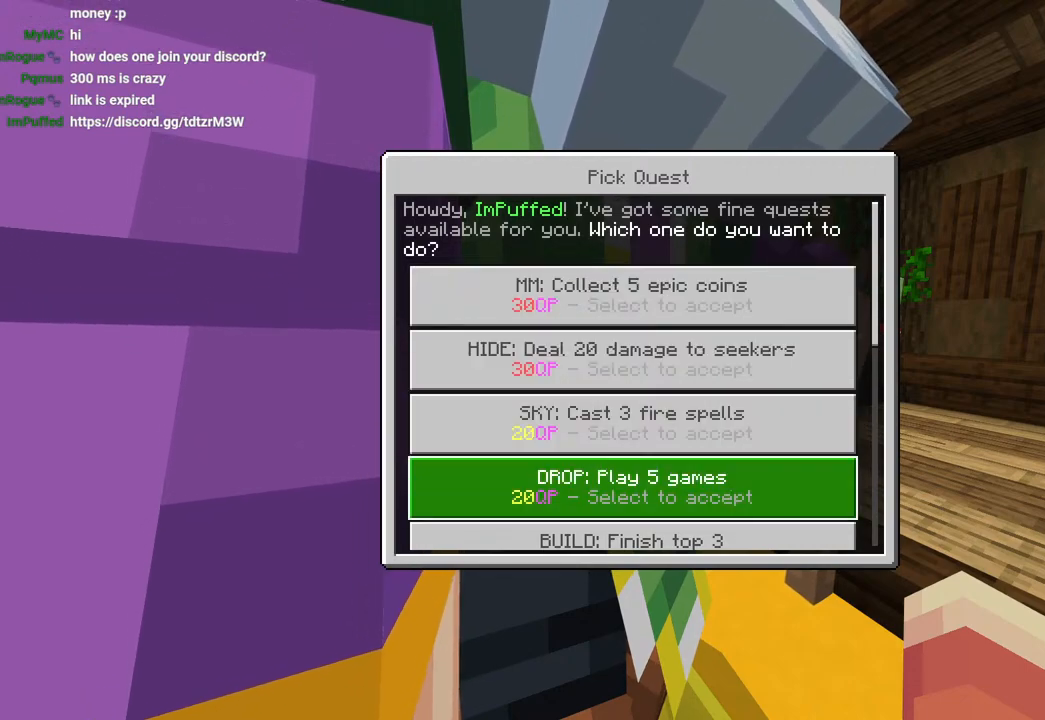
{"dt_ms": 500, "buttons": [], "left_stick": "down", "right_stick": "center", "events": [[33, "left_stick", "center"], [133, "left_stick", "up"], [267, "left_stick", "center"], [433, "left_stick", "down"]]}
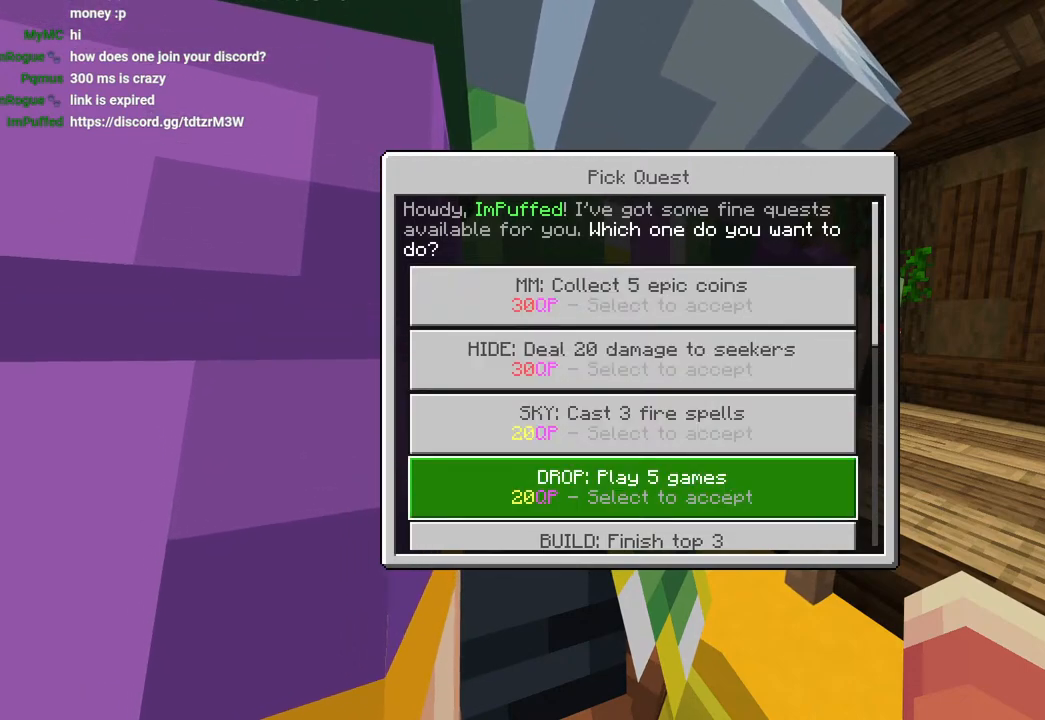
{"dt_ms": 500, "buttons": [], "left_stick": "center", "right_stick": "center", "events": [[300, "left_stick", "center"]]}
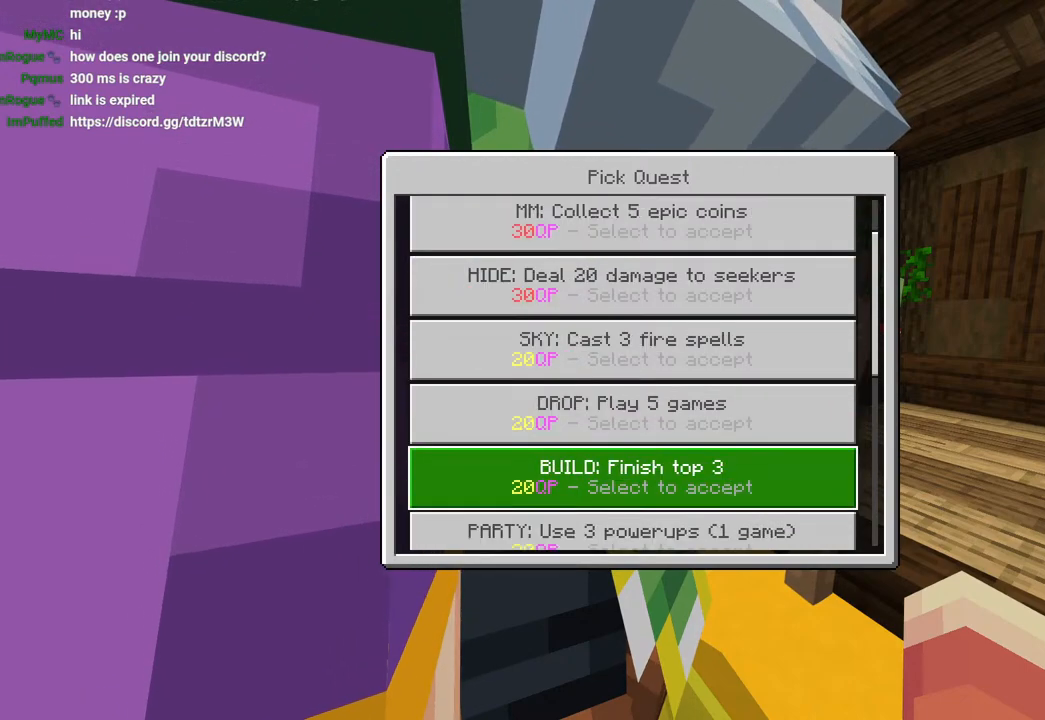
{"dt_ms": 500, "buttons": [], "left_stick": "center", "right_stick": "center", "events": [[283, "left_stick", "down"], [417, "left_stick", "center"]]}
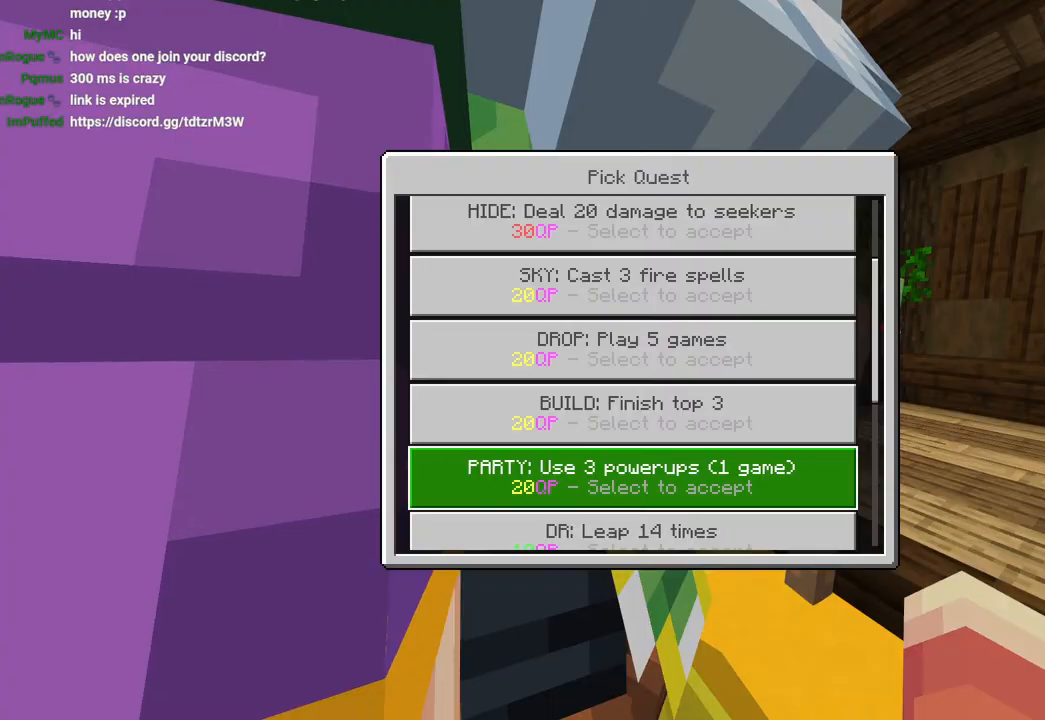
{"dt_ms": 500, "buttons": [], "left_stick": "center", "right_stick": "center", "events": [[50, "left_stick", "up"], [183, "left_stick", "up-right"], [283, "left_stick", "center"]]}
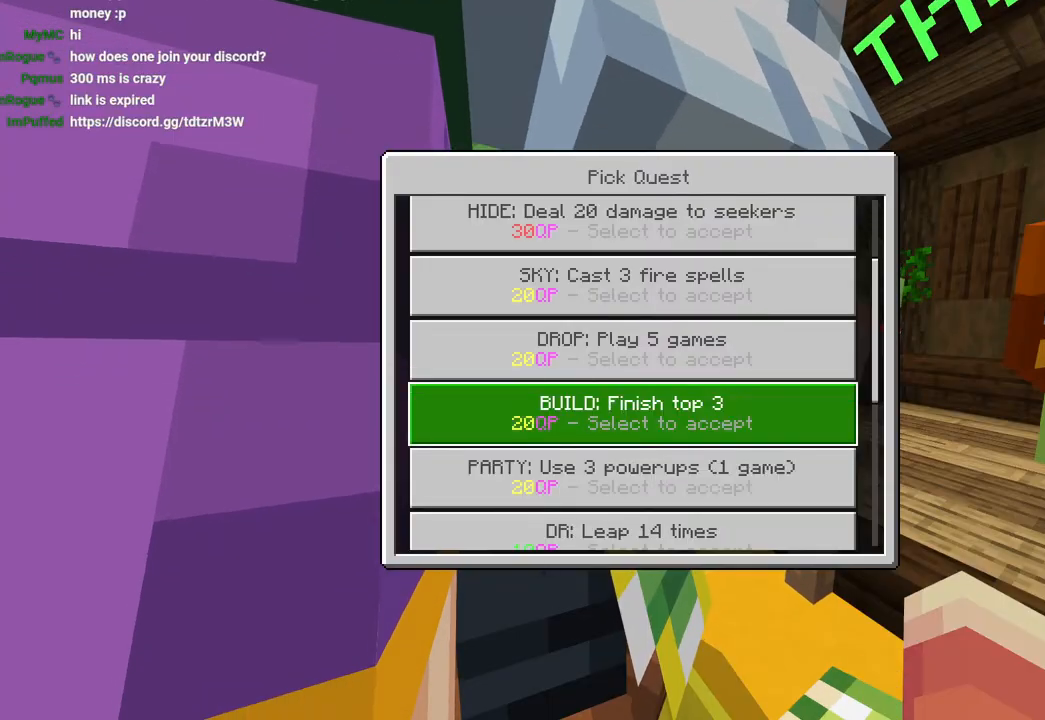
{"dt_ms": 500, "buttons": [], "left_stick": "center", "right_stick": "center", "events": [[33, "CIRCLE", "down"], [133, "CIRCLE", "up"]]}
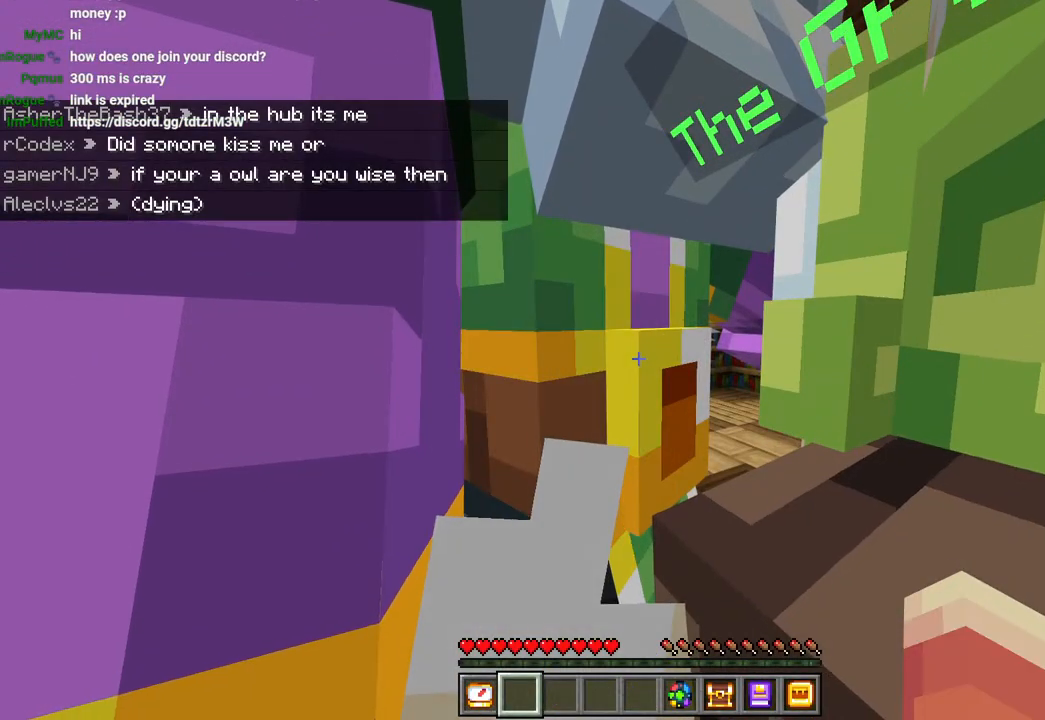
{"dt_ms": 500, "buttons": [], "left_stick": "center", "right_stick": "center", "events": []}
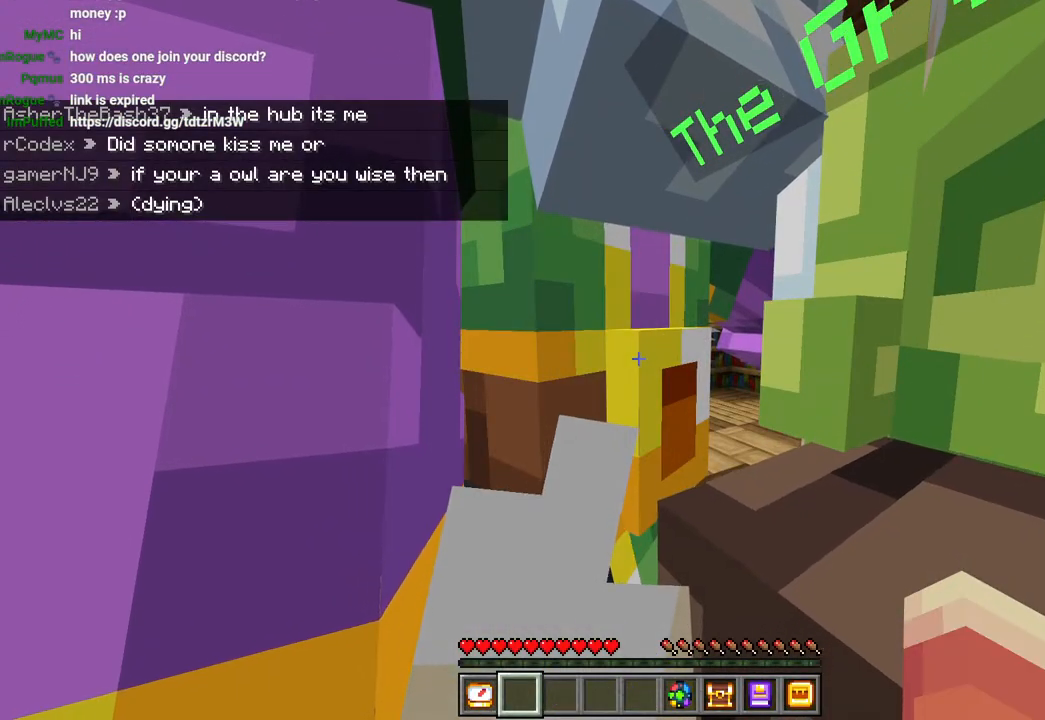
{"dt_ms": 500, "buttons": ["DPAD_RIGHT"], "left_stick": "center", "right_stick": "center", "events": [[467, "DPAD_RIGHT", "down"]]}
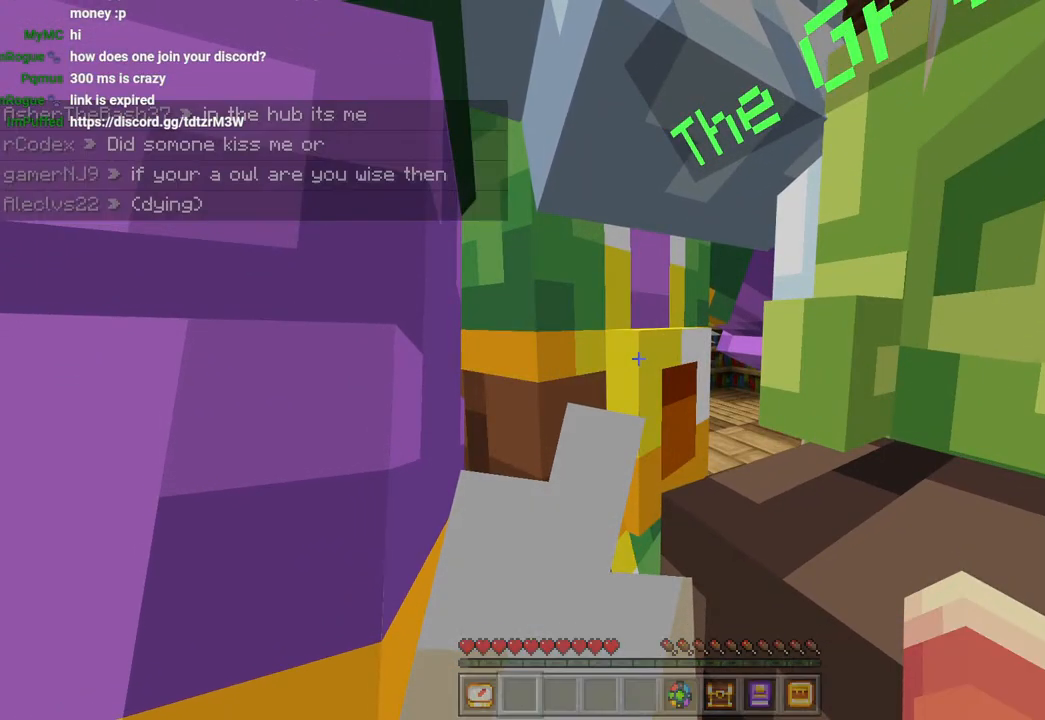
{"dt_ms": 500, "buttons": [], "left_stick": "center", "right_stick": "center", "events": [[67, "DPAD_RIGHT", "up"]]}
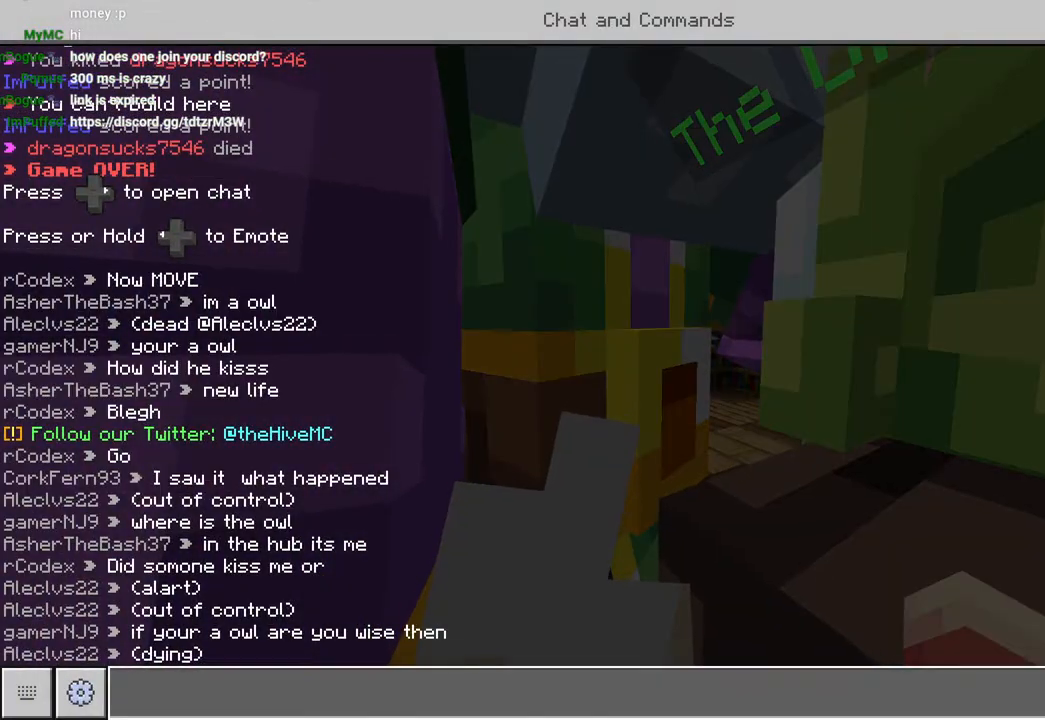
{"dt_ms": 500, "buttons": [], "left_stick": "down-right", "right_stick": "right", "events": [[217, "CIRCLE", "down"], [283, "left_stick", "down"], [300, "CIRCLE", "up"], [367, "left_stick", "down-right"], [450, "right_stick", "right"]]}
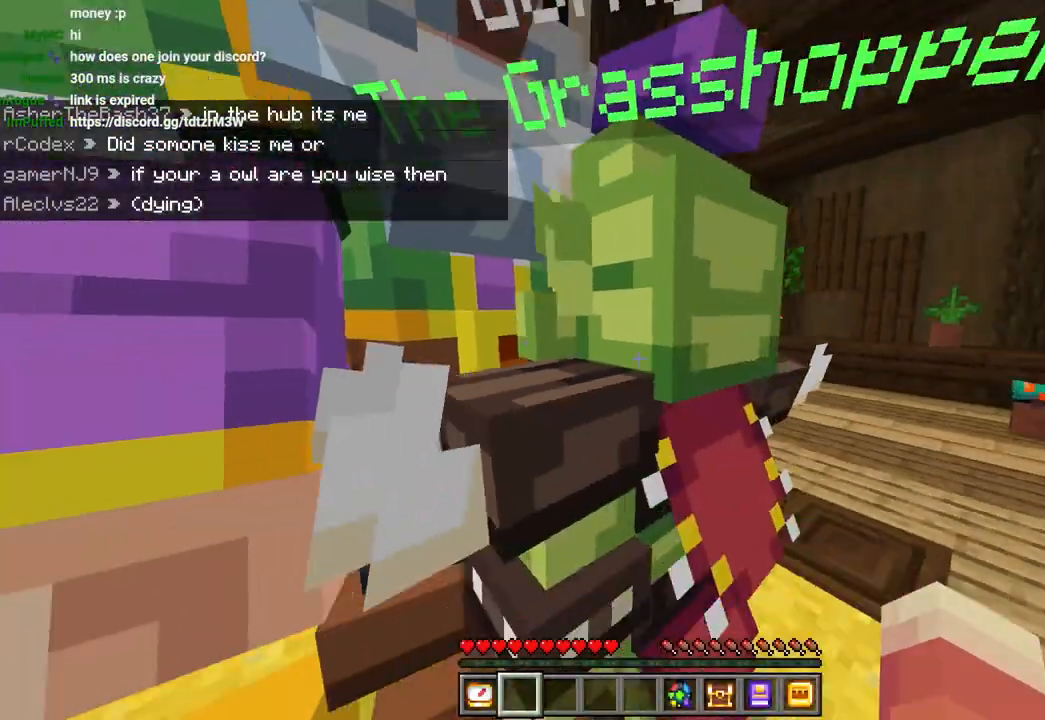
{"dt_ms": 500, "buttons": ["CROSS"], "left_stick": "up", "right_stick": "up-right", "events": [[83, "left_stick", "up-right"], [217, "L3", "down"], [217, "left_stick", "up"], [300, "L3", "up"], [333, "right_stick", "up-right"], [417, "CROSS", "down"]]}
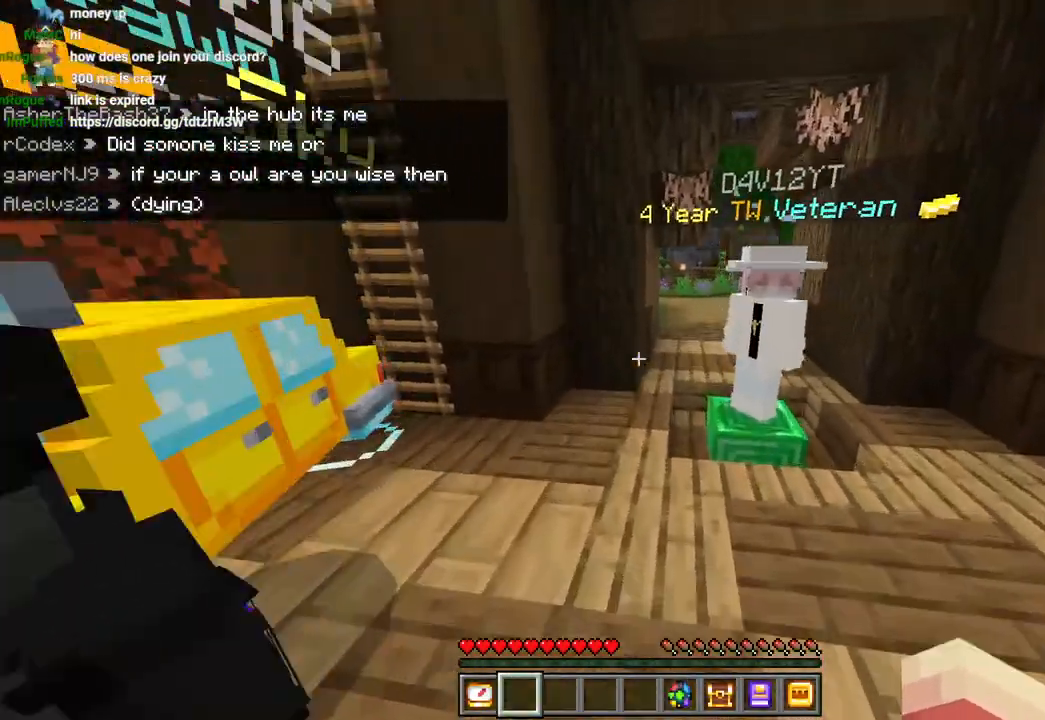
{"dt_ms": 500, "buttons": [], "left_stick": "up-left", "right_stick": "left"}
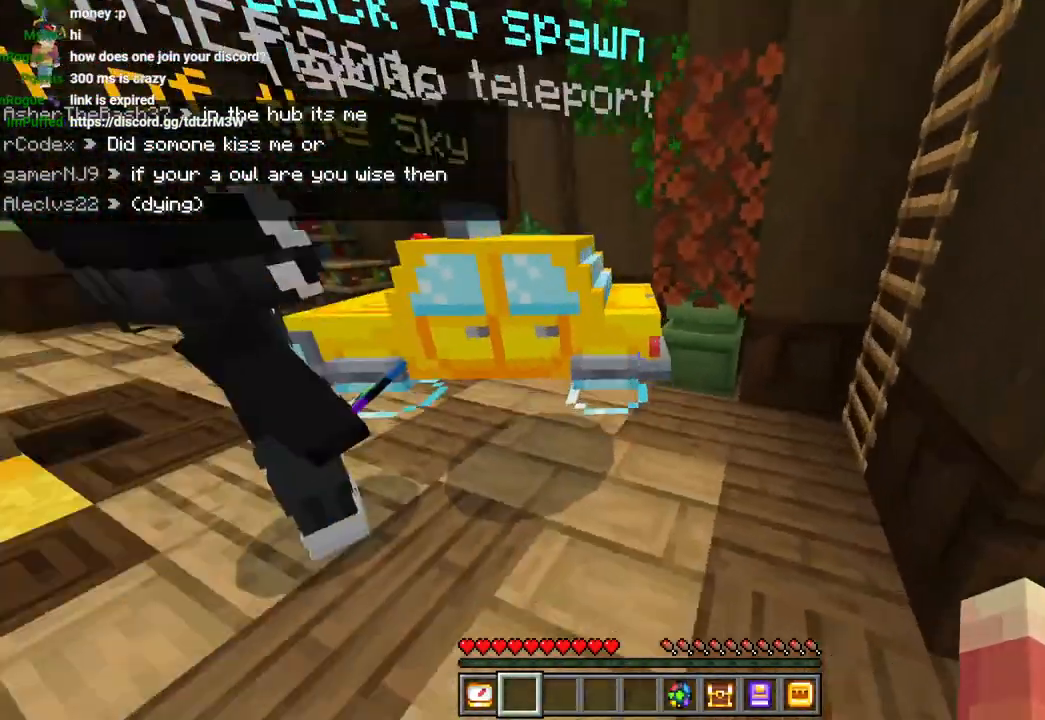
{"dt_ms": 1000, "buttons": [], "left_stick": "center", "right_stick": "left"}
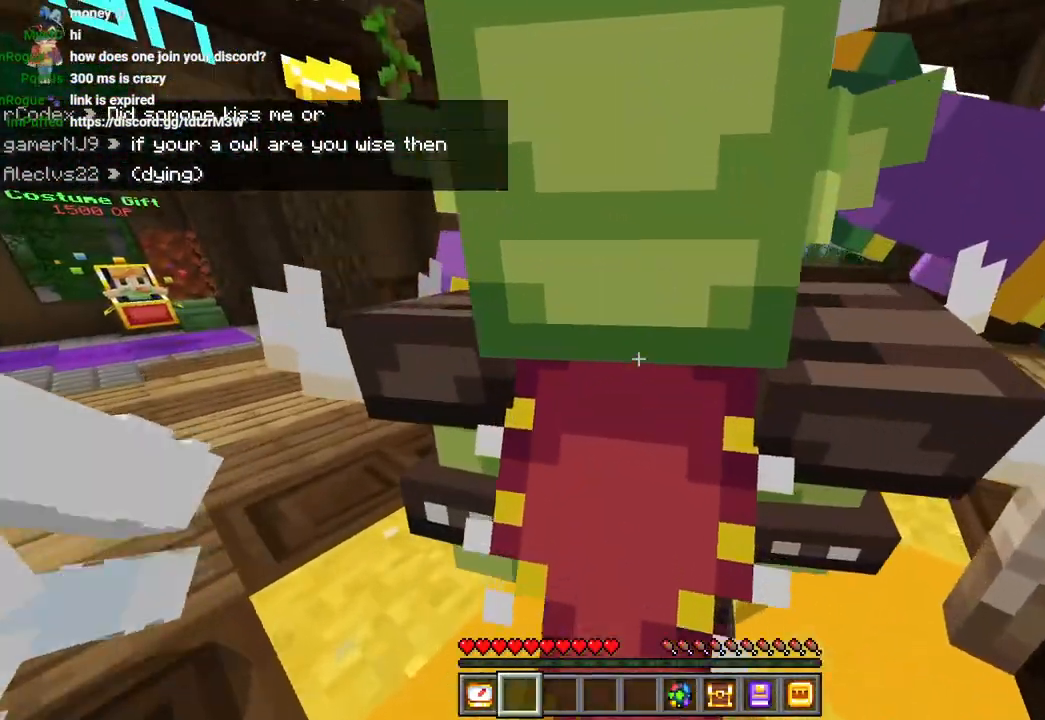
{"dt_ms": 500, "buttons": [], "left_stick": "center", "right_stick": "left", "events": [[33, "left_stick", "right"], [150, "right_stick", "up"], [267, "right_stick", "left"], [283, "R2", "down"], [383, "right_stick", "up-left"], [433, "R2", "up"], [433, "left_stick", "center"], [483, "right_stick", "left"]]}
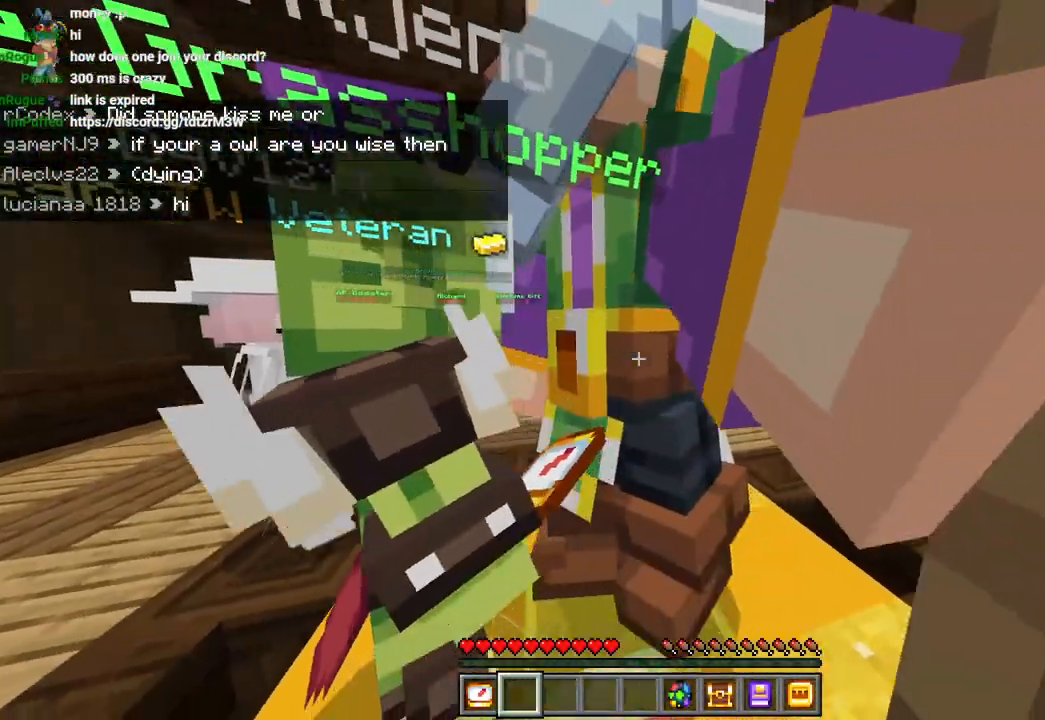
{"dt_ms": 500, "buttons": [], "left_stick": "center", "right_stick": "center", "events": [[100, "right_stick", "center"], [150, "R2", "down"], [267, "R2", "up"]]}